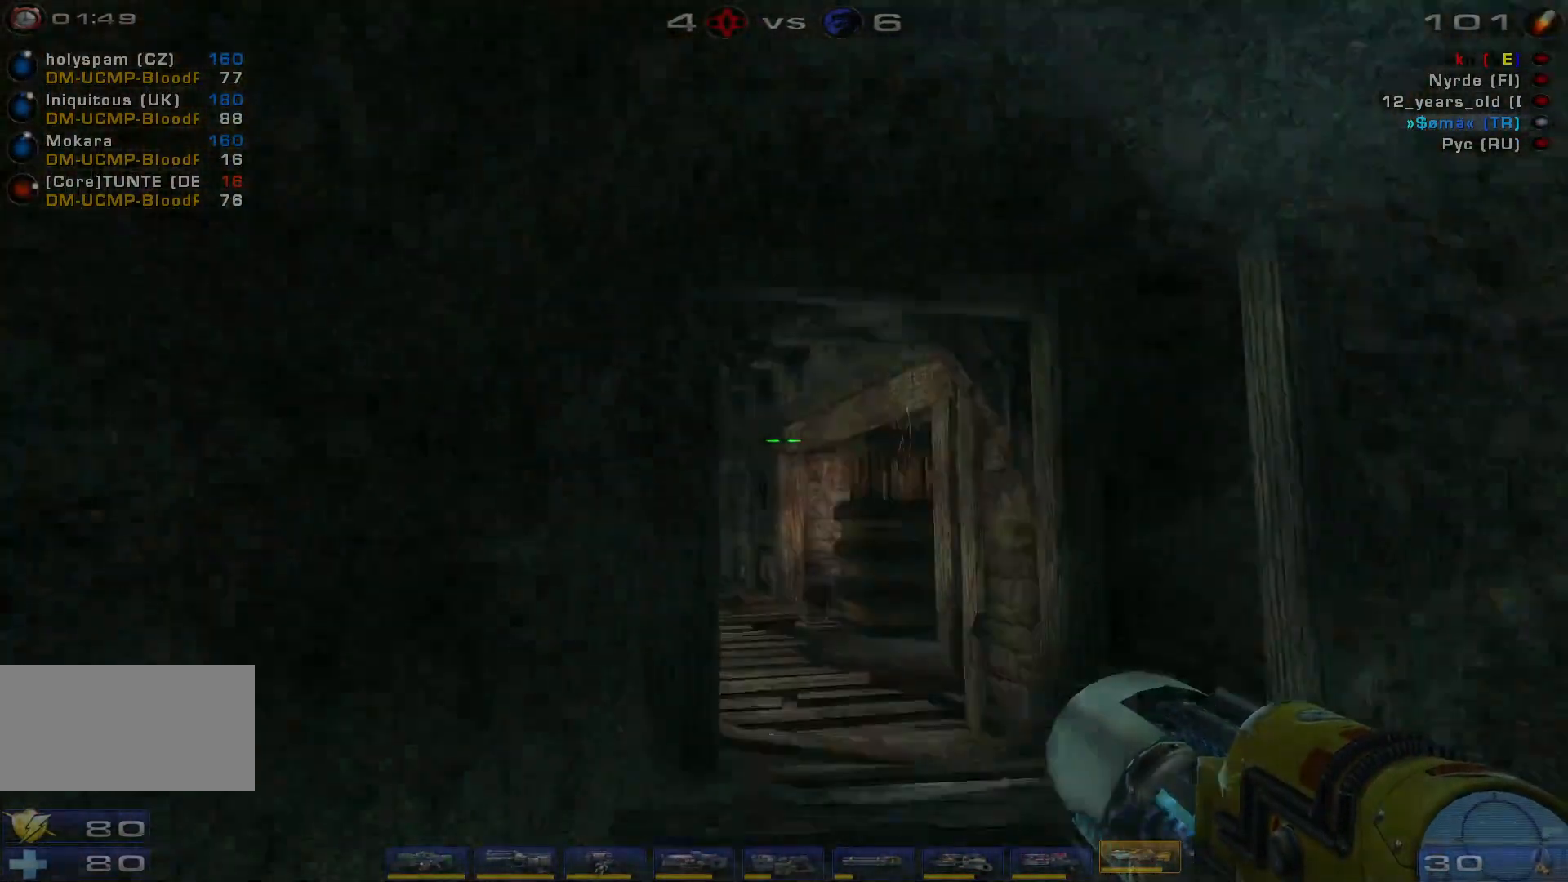
Gameplay with keyboard and mouse; each line is a JSON object with the keys and mouse buttons held at the frame after it. "events" lists presses ("down") and releases ("up") of "a", "c", "ctrl", "d", "e", "f", "q", "r", "s", "shift", "space", "w", "mouse_left", "mouse_wheel", "mouse_right", "mouse_mb4" and "mouse_mb5" between this image and that frame as [ms after this image, input, new state], when the widget could be followed in between. "mouse_left", "mouse_wheel", "mouse_right", "mouse_mb4", "mouse_mb5" = the "left", "wheel", "right", "mb4", "mb5" buttons of the "mouse" list. No other keys are recorded. "wheel" means that the mouse wheel is clicked or scrolled. Mouse movement is not recorded.
{"keys": ["w"], "mouse": [], "events": []}
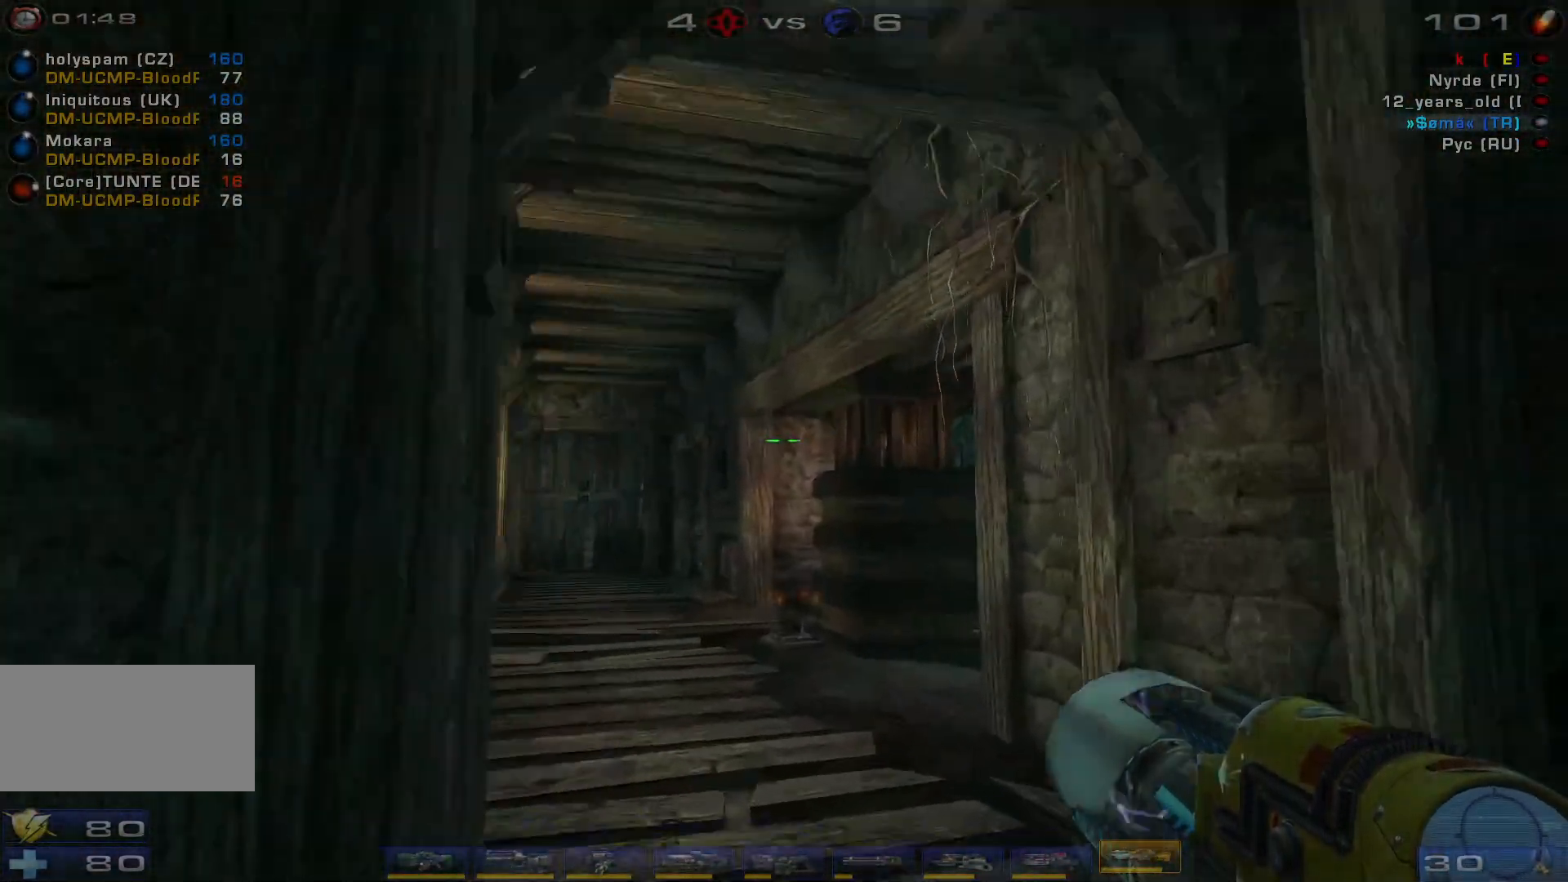
{"keys": ["a", "w"], "mouse": [], "events": [[367, "a", "down"], [434, "a", "up"], [500, "a", "down"]]}
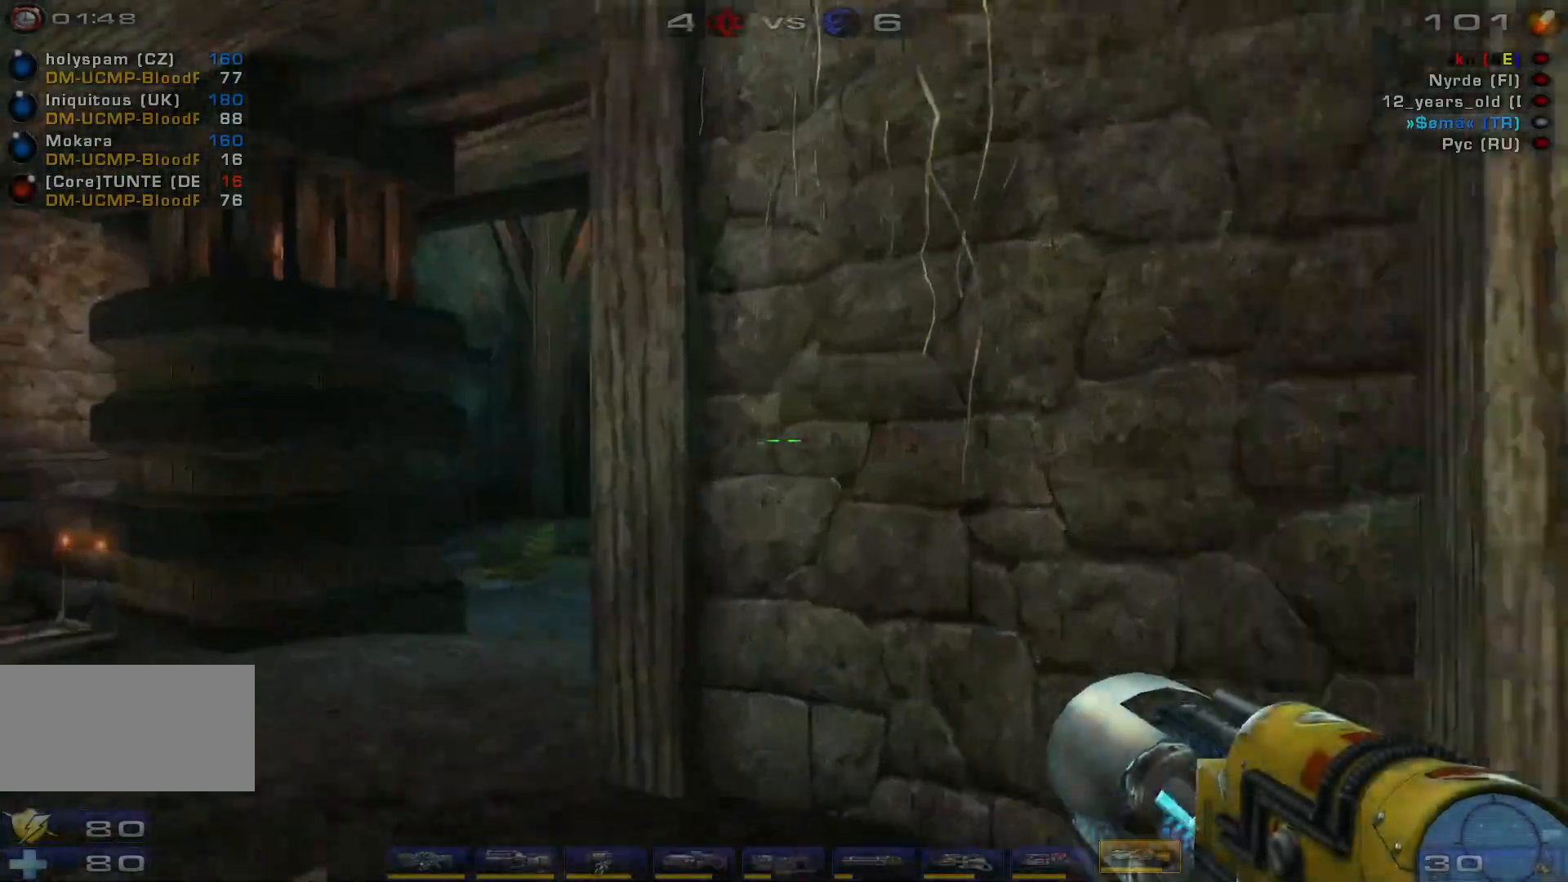
{"keys": ["w"], "mouse": [], "events": [[234, "space", "down"], [400, "a", "up"], [434, "space", "up"]]}
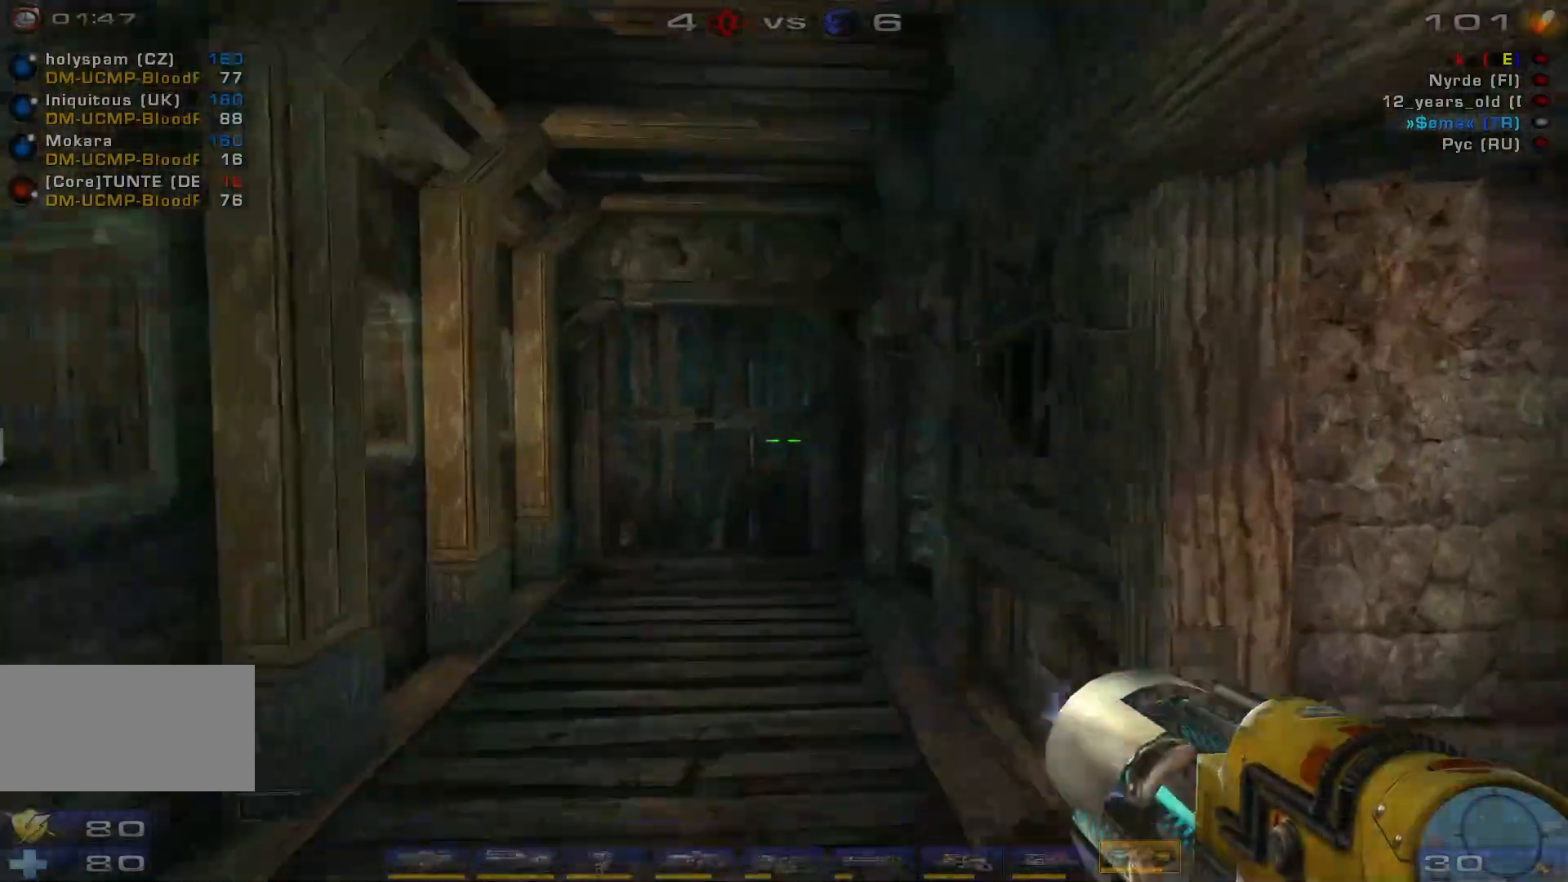
{"keys": ["a", "w"], "mouse": [], "events": [[234, "a", "down"]]}
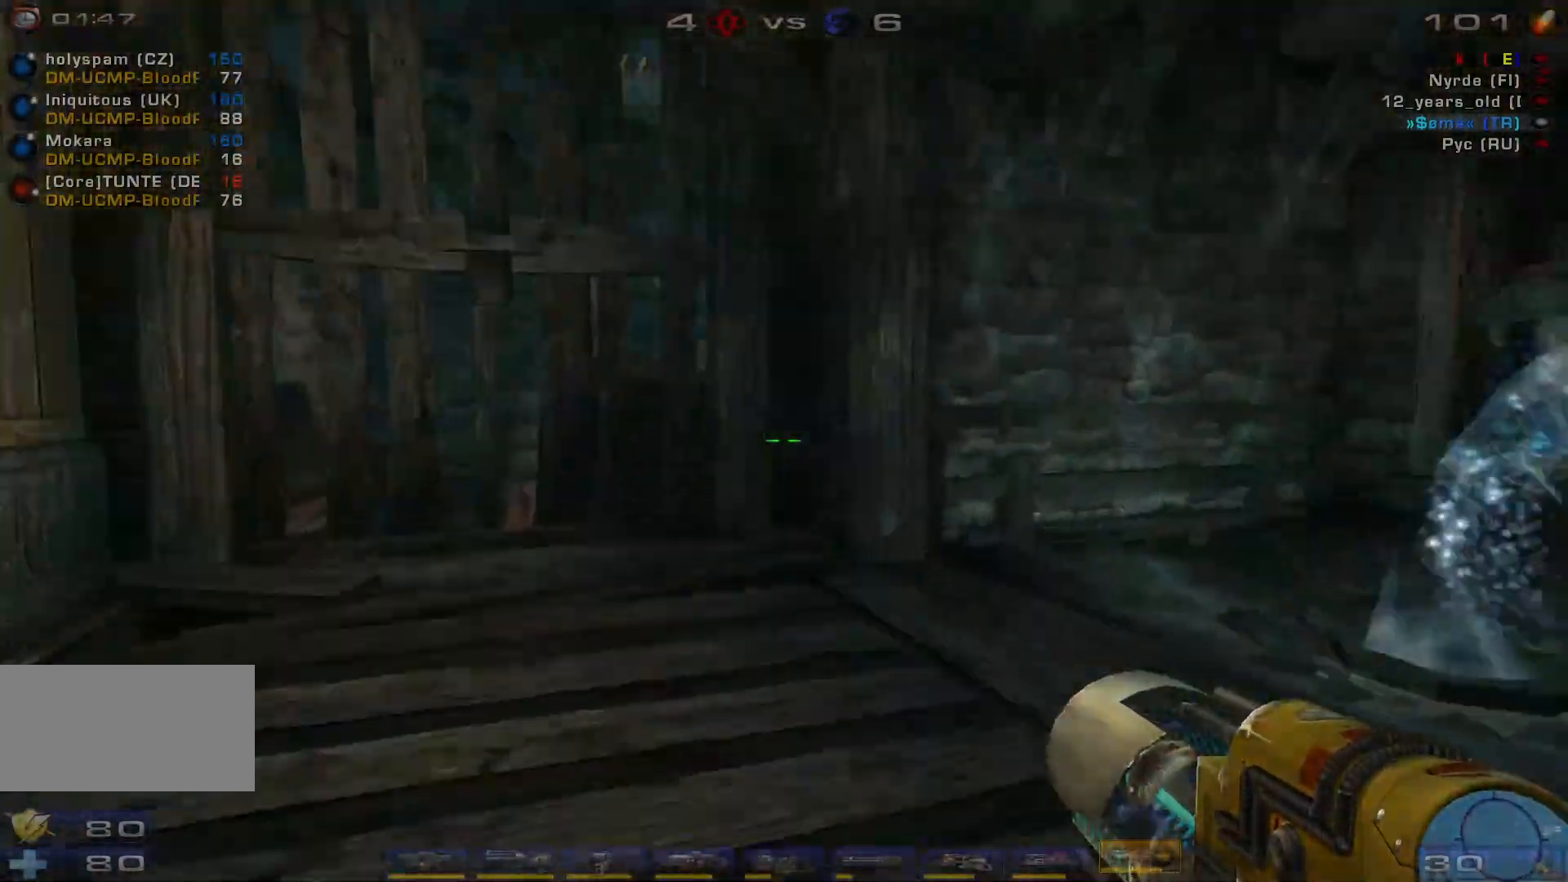
{"keys": ["w"], "mouse": [], "events": [[334, "a", "up"]]}
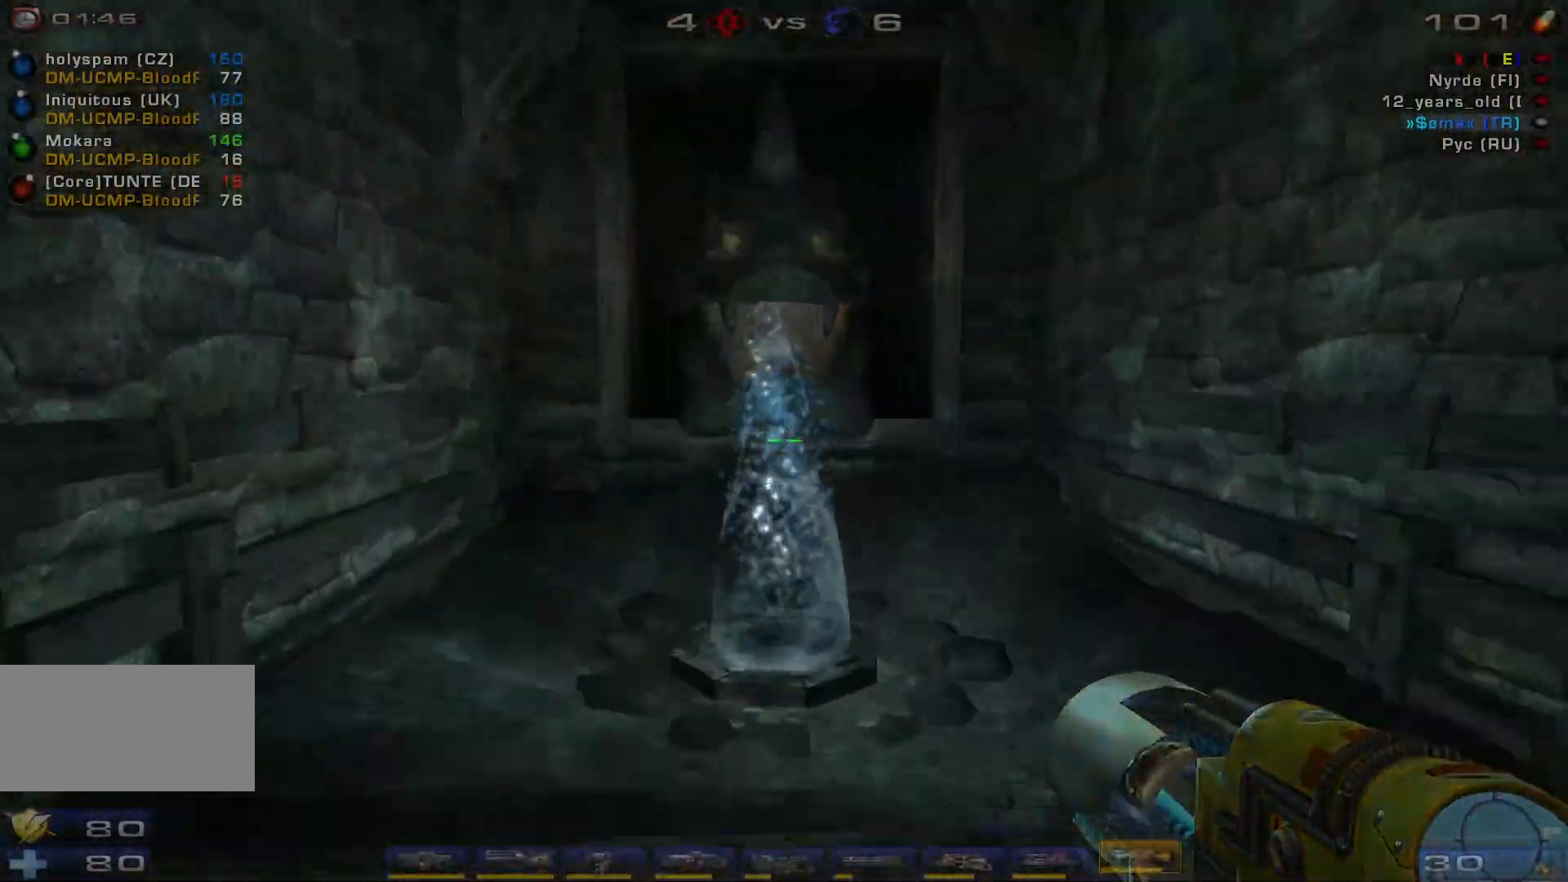
{"keys": ["w"], "mouse": [], "events": []}
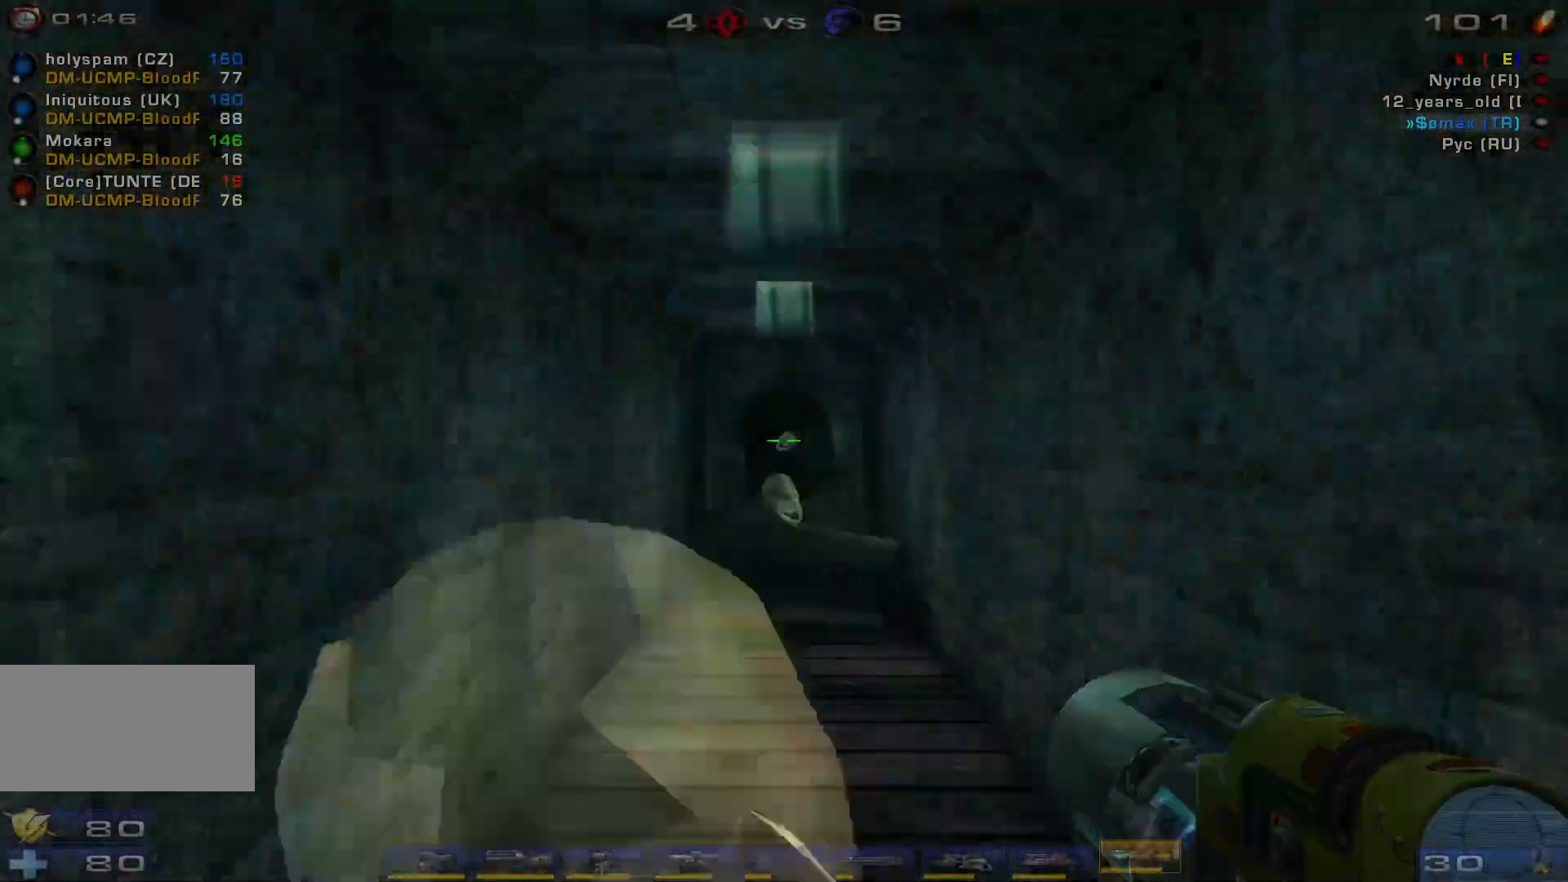
{"keys": ["w"], "mouse": [], "events": []}
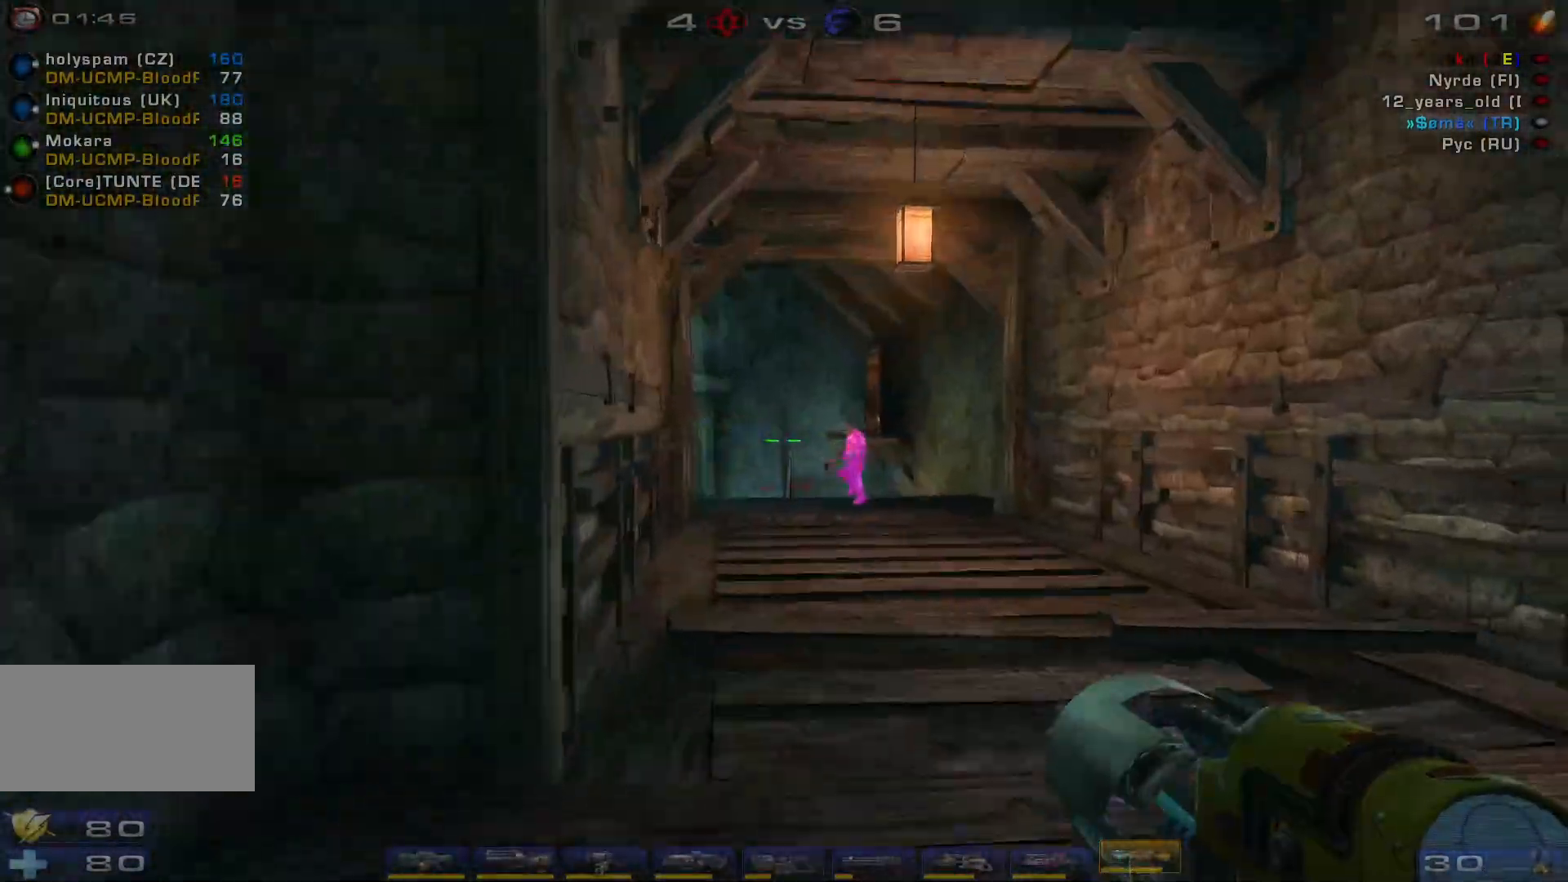
{"keys": ["w"], "mouse": [], "events": [[167, "mouse_left", "down"], [234, "w", "up"], [267, "w", "down"], [334, "e", "down"], [400, "mouse_left", "up"], [434, "e", "up"]]}
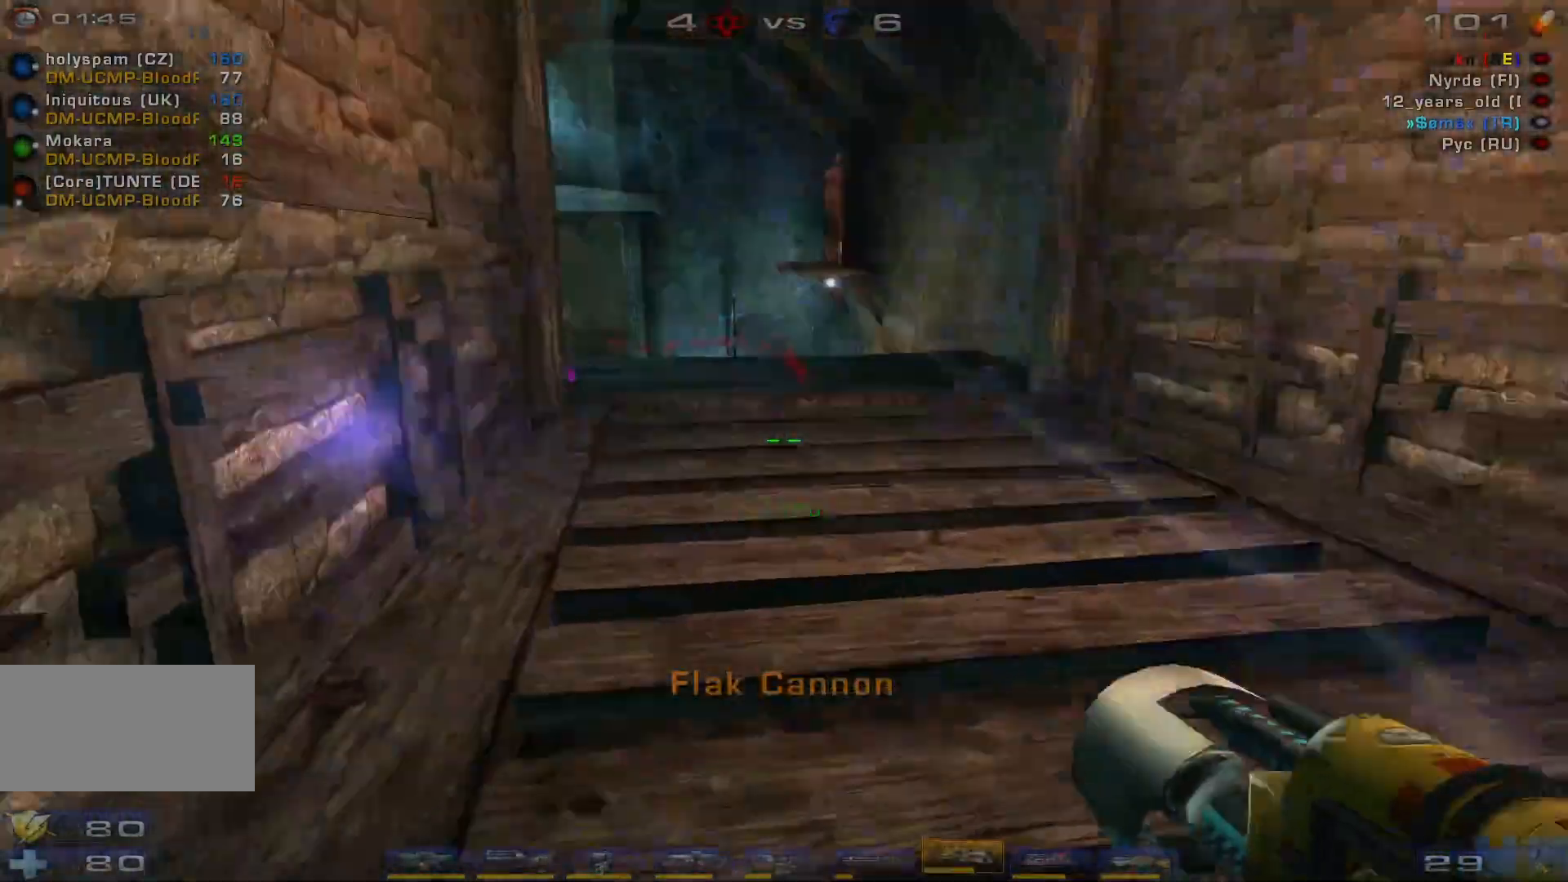
{"keys": ["d", "w"], "mouse": [], "events": [[34, "space", "down"], [200, "space", "up"], [267, "d", "down"], [300, "space", "down"], [467, "space", "up"]]}
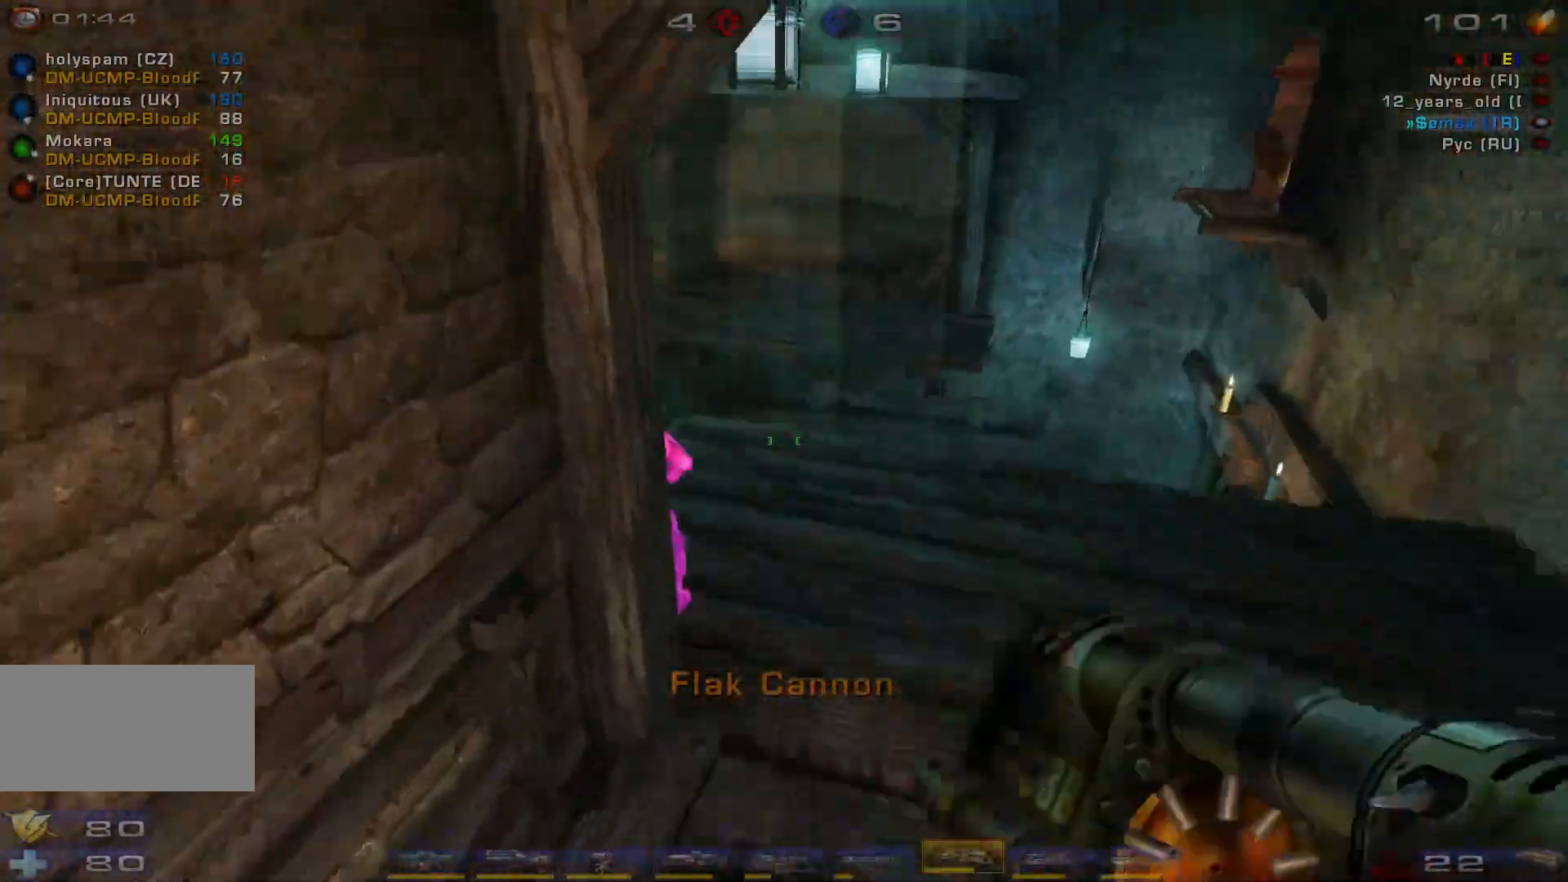
{"keys": ["s"], "mouse": ["right"], "events": [[167, "d", "up"], [334, "mouse_right", "down"], [334, "w", "up"], [434, "s", "down"]]}
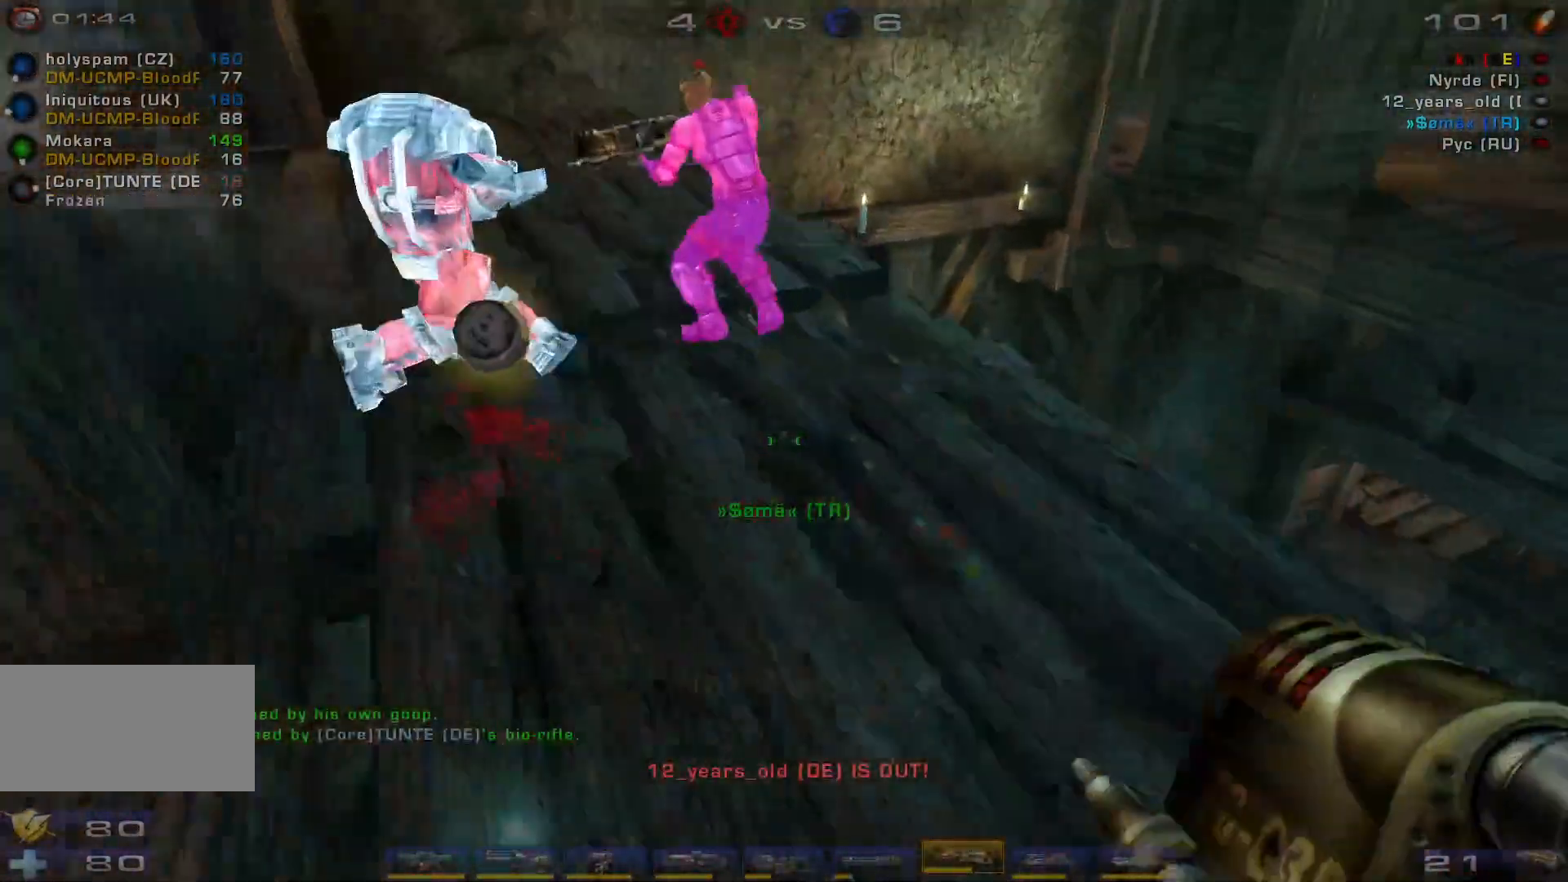
{"keys": [], "mouse": ["right"], "events": [[34, "s", "up"], [167, "w", "down"], [467, "w", "up"]]}
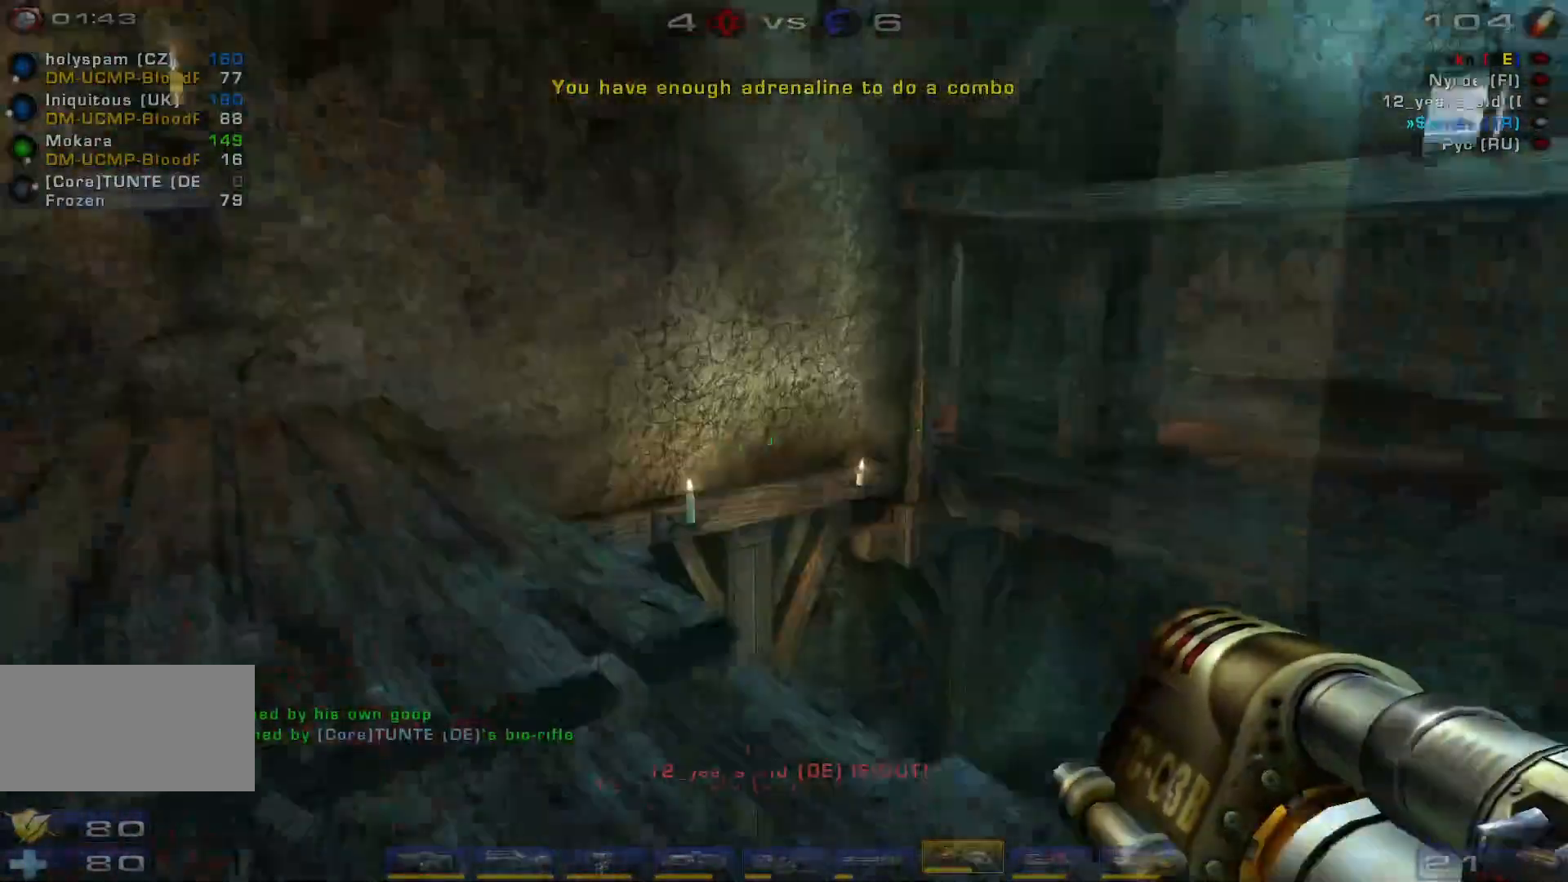
{"keys": ["s"], "mouse": [], "events": [[100, "d", "down"], [100, "mouse_right", "up"], [367, "s", "down"], [467, "d", "up"]]}
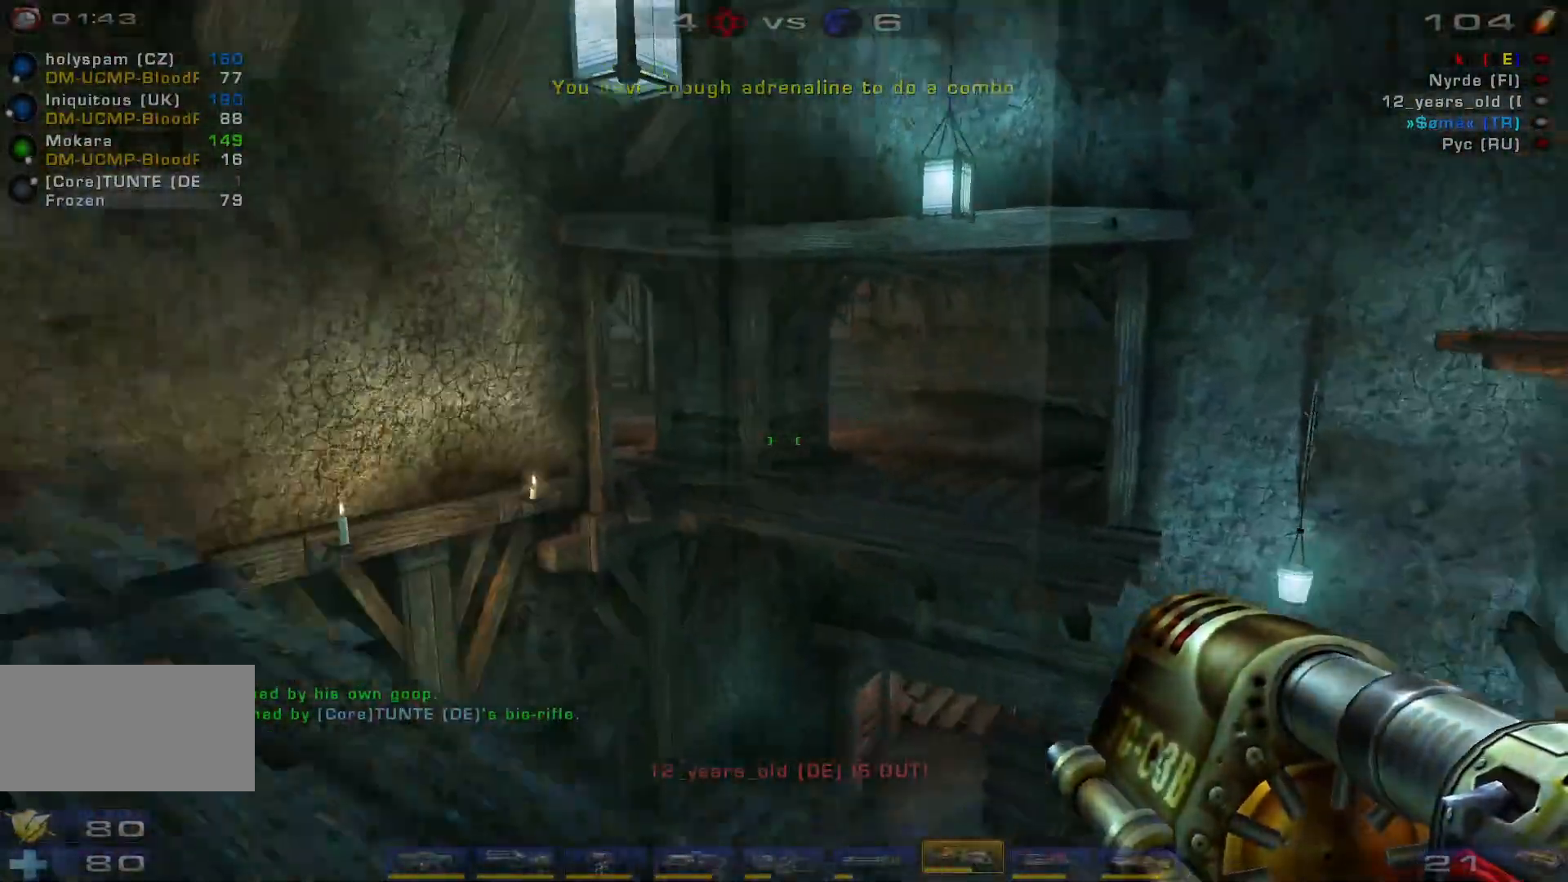
{"keys": ["a", "d", "w"], "mouse": [], "events": [[234, "a", "down"], [367, "s", "up"], [500, "d", "down"], [500, "w", "down"]]}
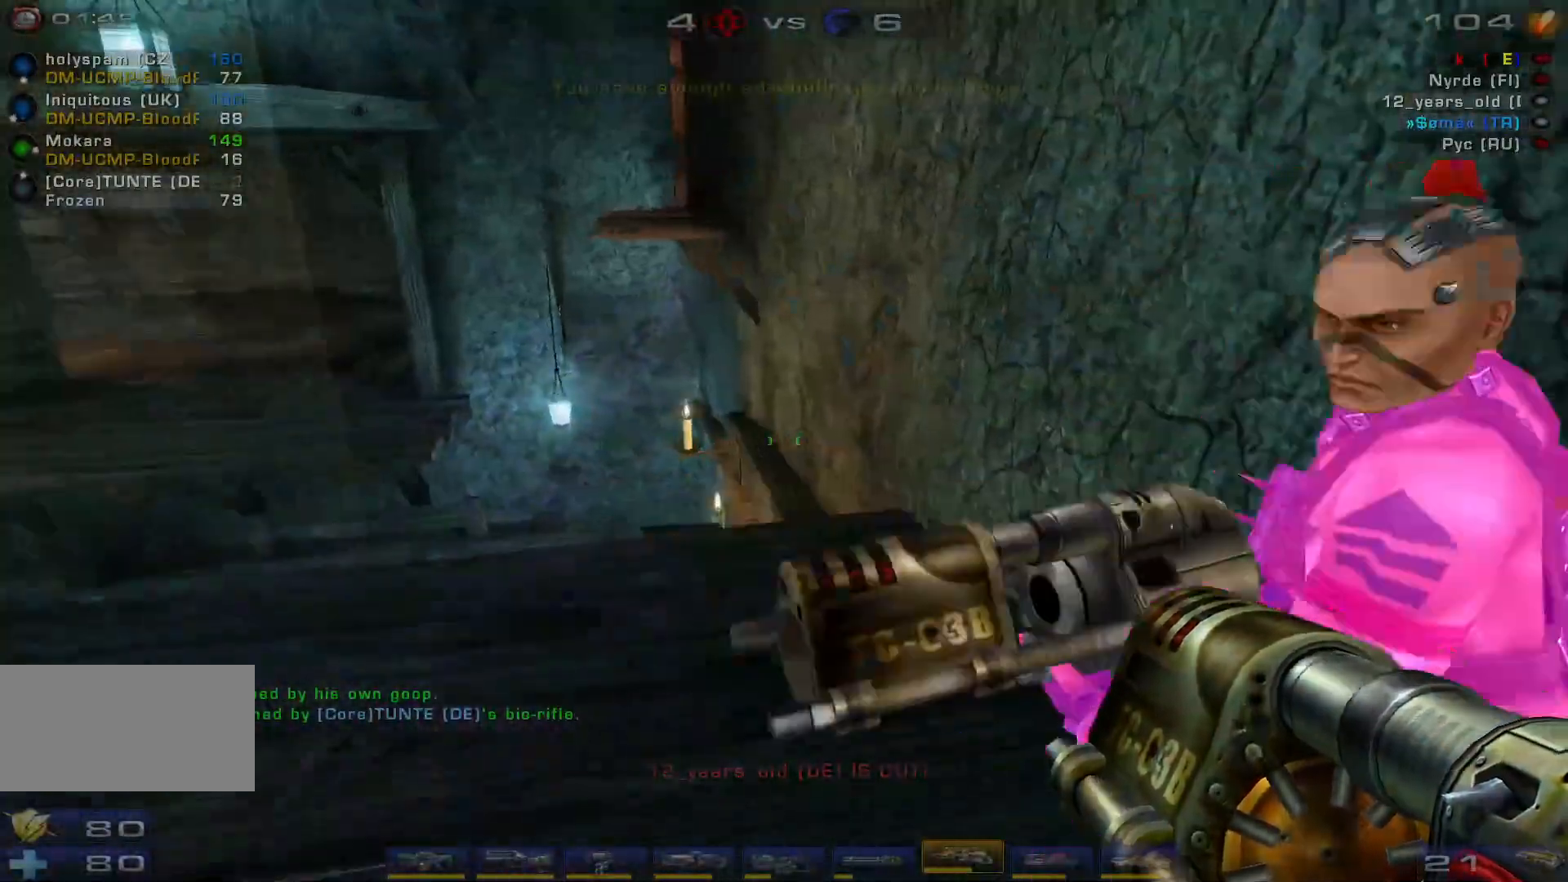
{"keys": ["d"], "mouse": ["left"], "events": [[34, "d", "up"], [67, "a", "up"], [67, "d", "down"], [100, "w", "up"], [134, "mouse_left", "down"]]}
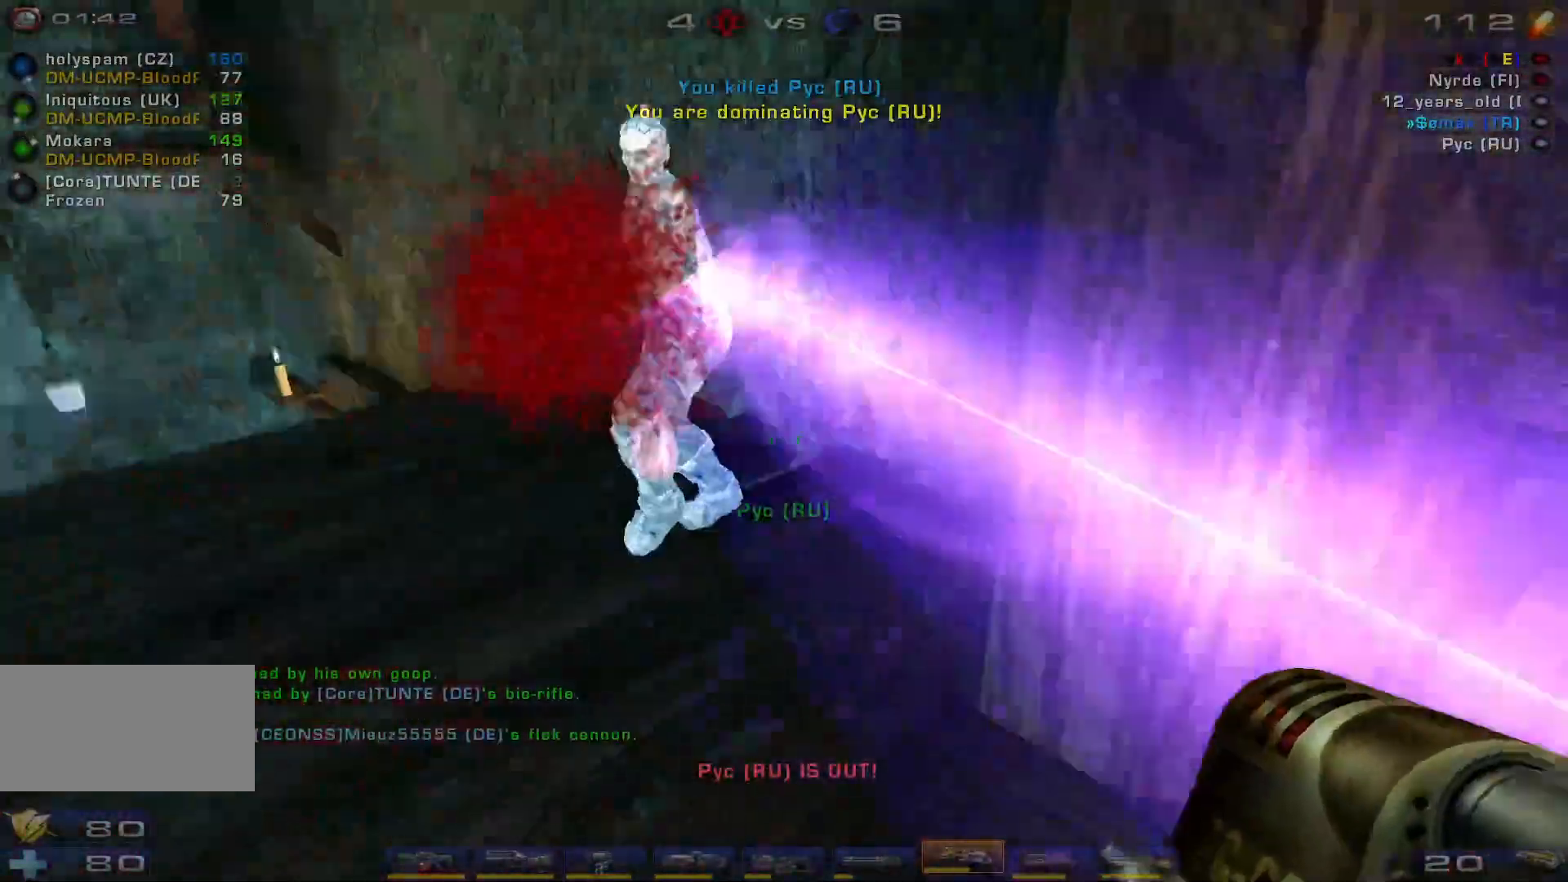
{"keys": ["d"], "mouse": [], "events": [[34, "mouse_left", "up"], [100, "a", "down"], [100, "w", "down"], [134, "d", "up"], [167, "a", "up"], [400, "d", "down"], [467, "w", "up"]]}
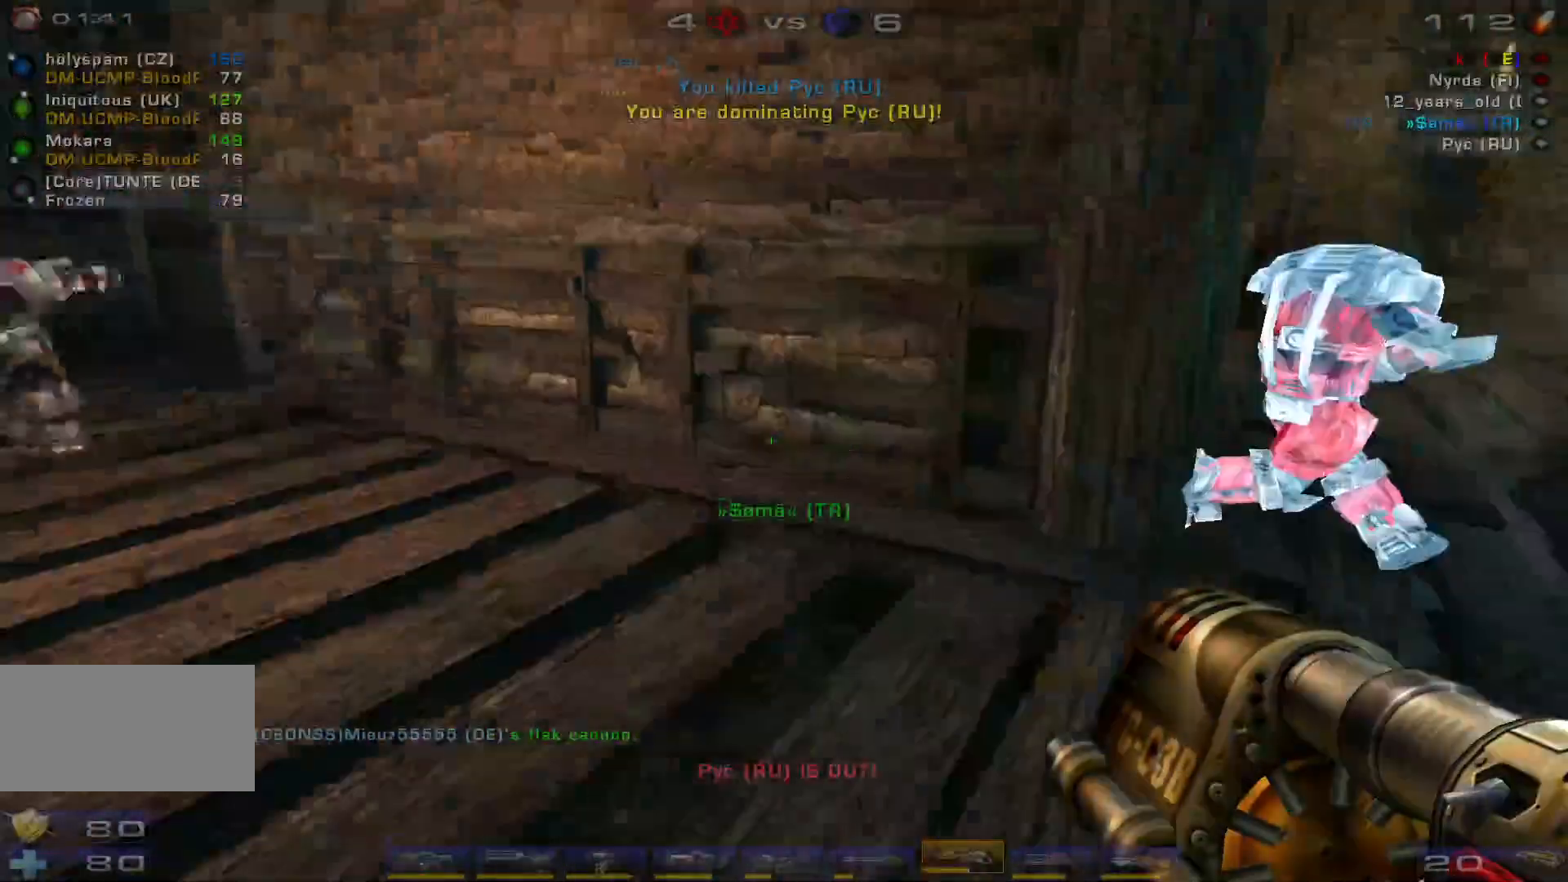
{"keys": [], "mouse": [], "events": [[100, "a", "down"], [134, "d", "up"], [300, "a", "up"]]}
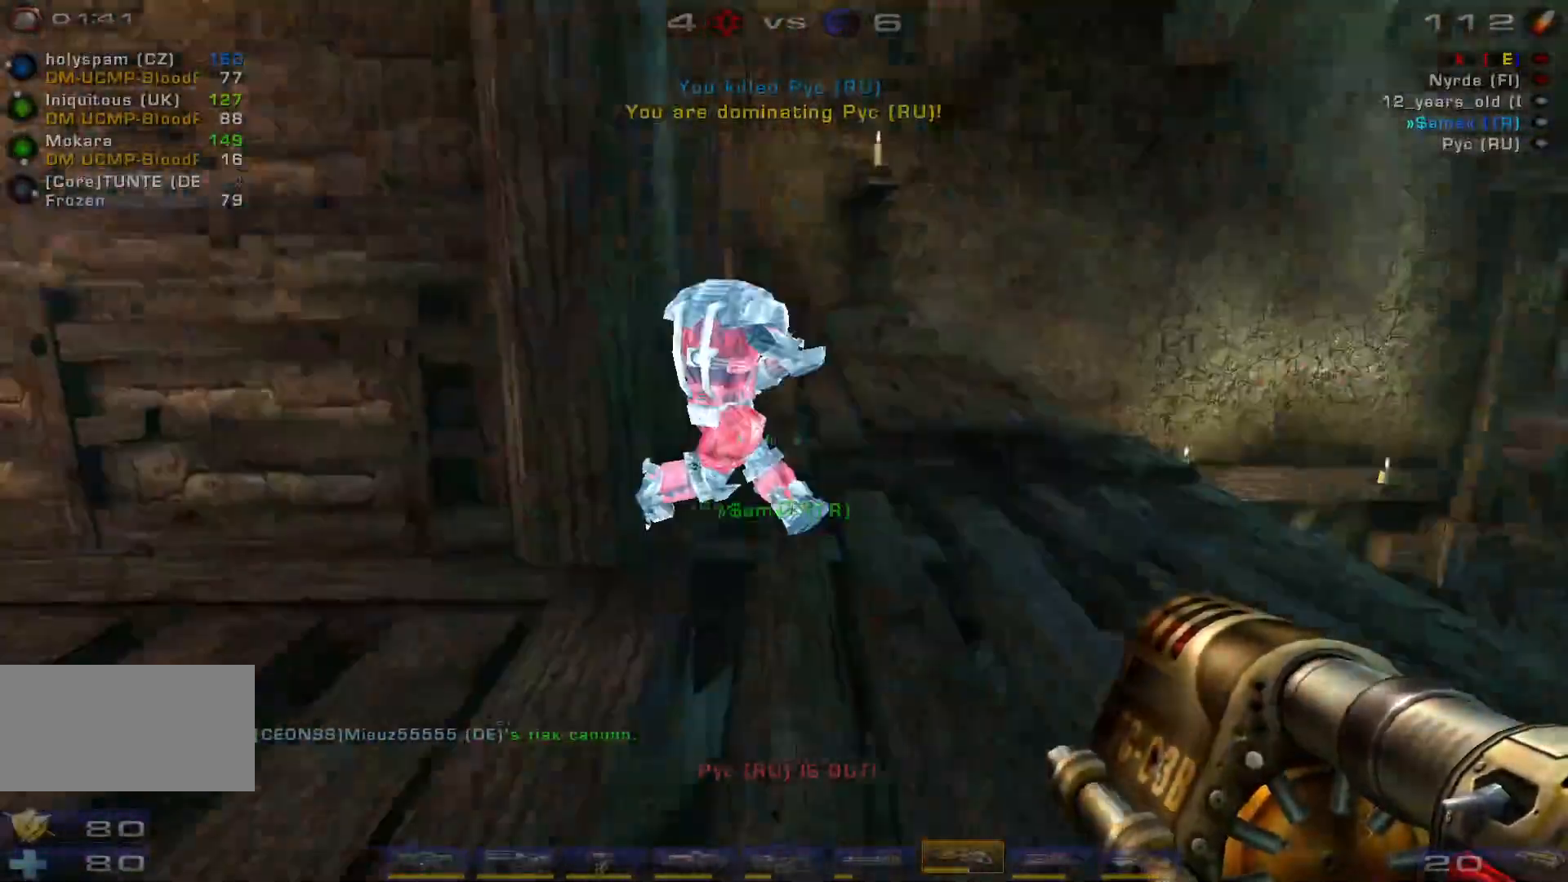
{"keys": ["w"], "mouse": [], "events": [[167, "w", "down"], [300, "w", "up"], [334, "w", "down"]]}
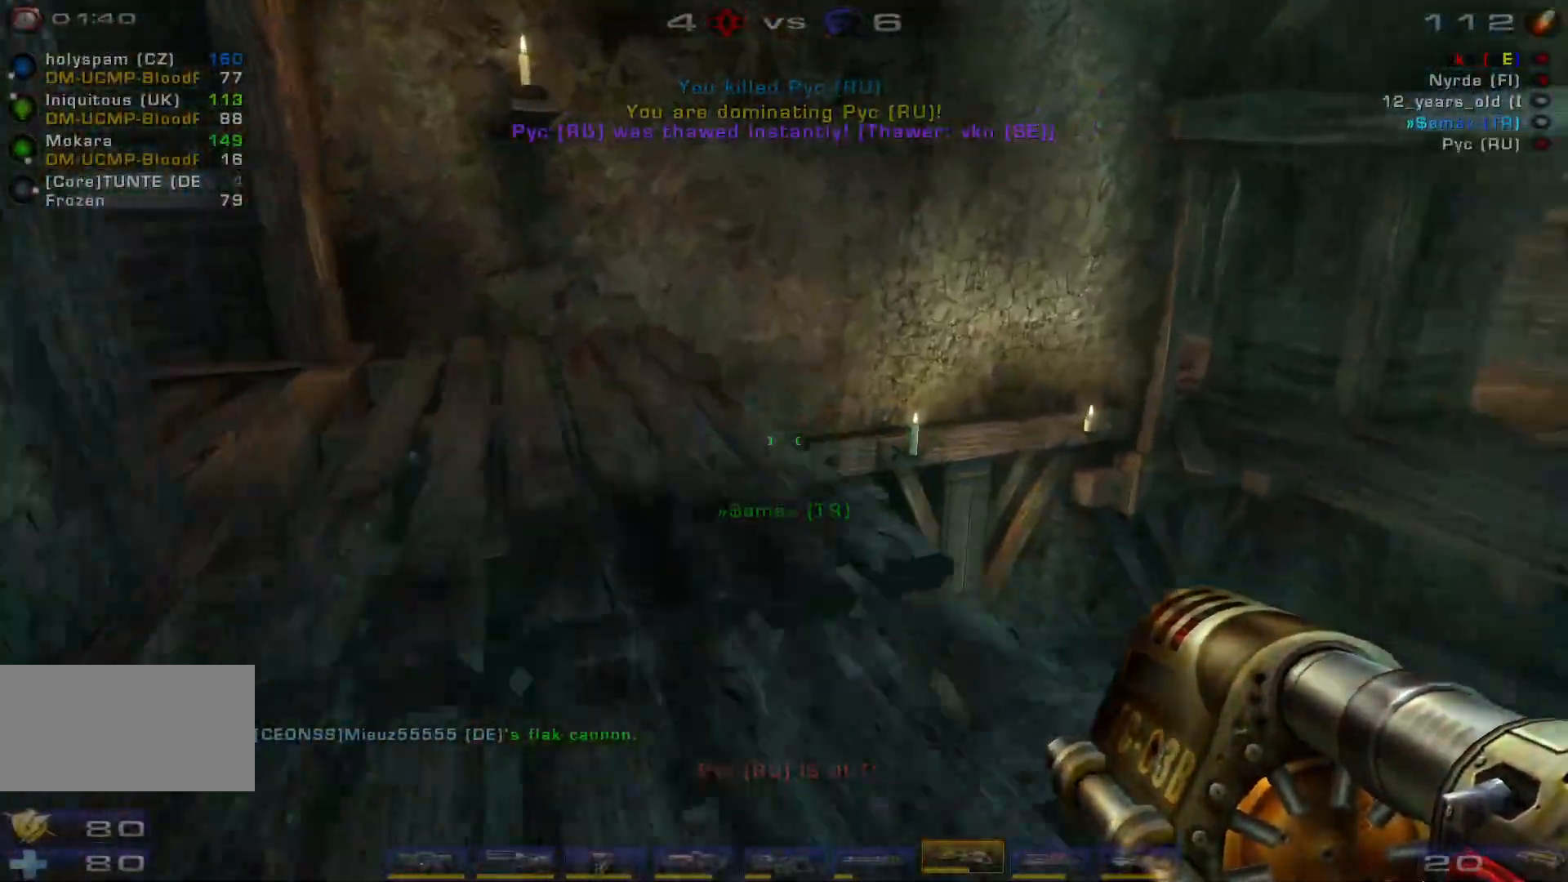
{"keys": ["w"], "mouse": [], "events": []}
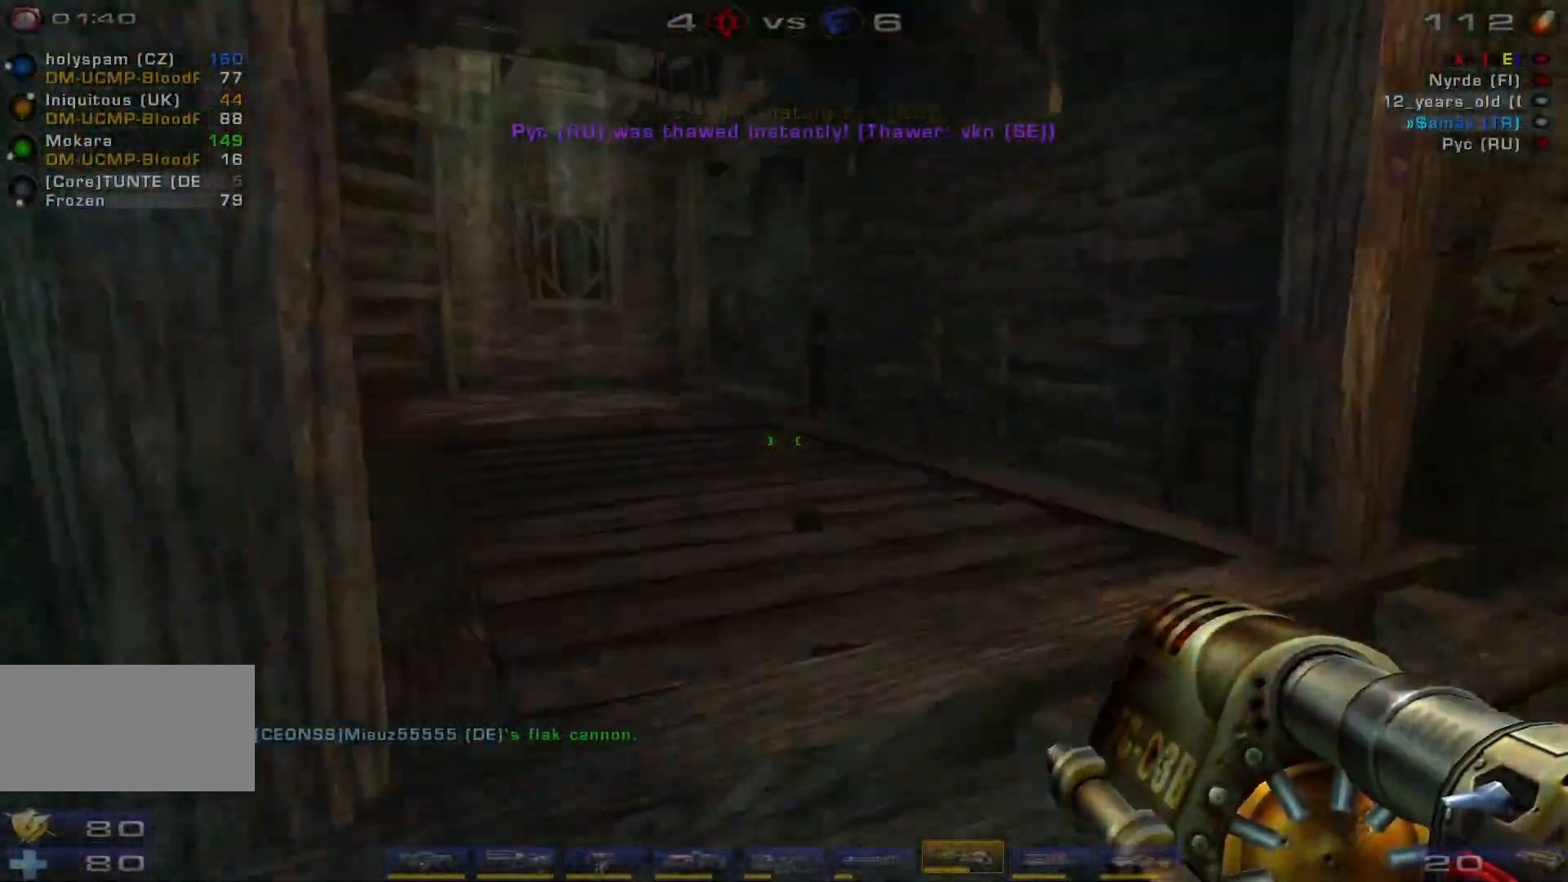
{"keys": ["a", "w"], "mouse": [], "events": [[300, "a", "down"], [367, "a", "up"], [434, "a", "down"]]}
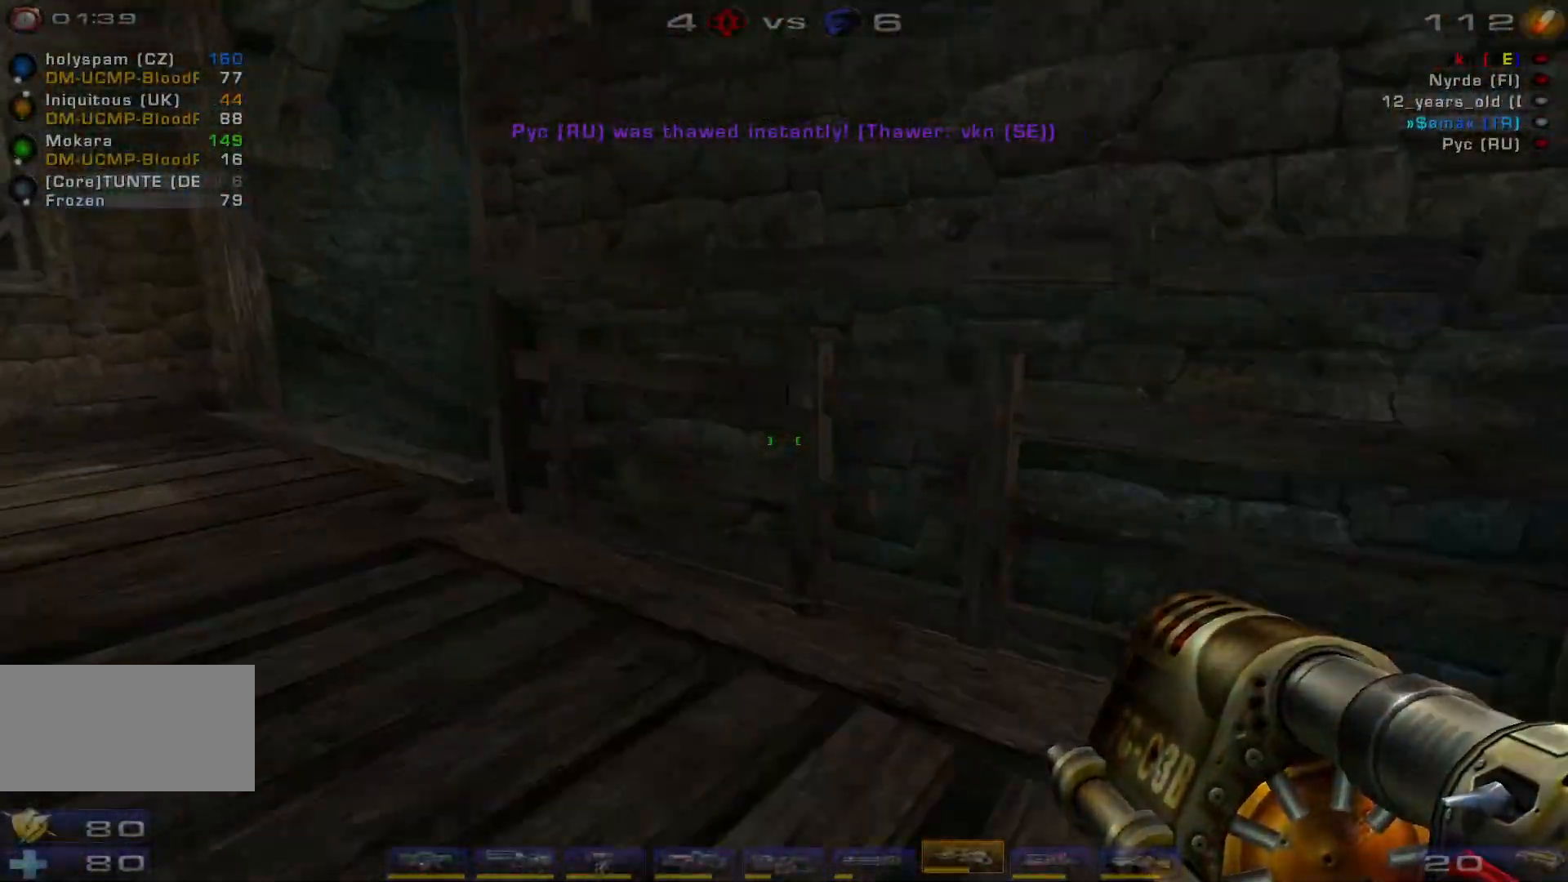
{"keys": ["a", "w"], "mouse": [], "events": []}
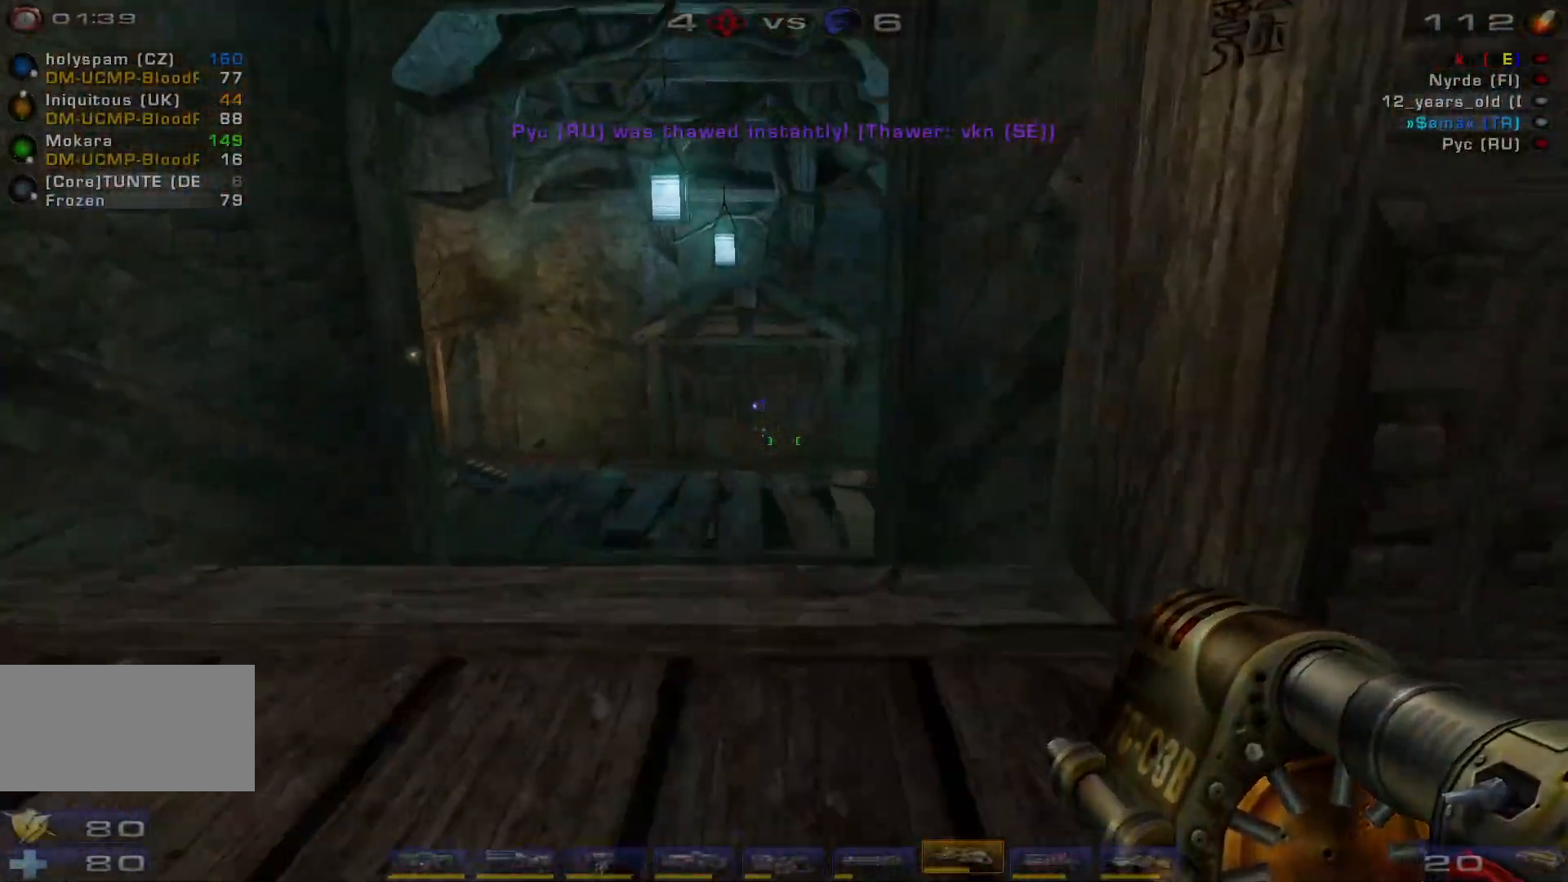
{"keys": ["w"], "mouse": [], "events": [[200, "a", "up"]]}